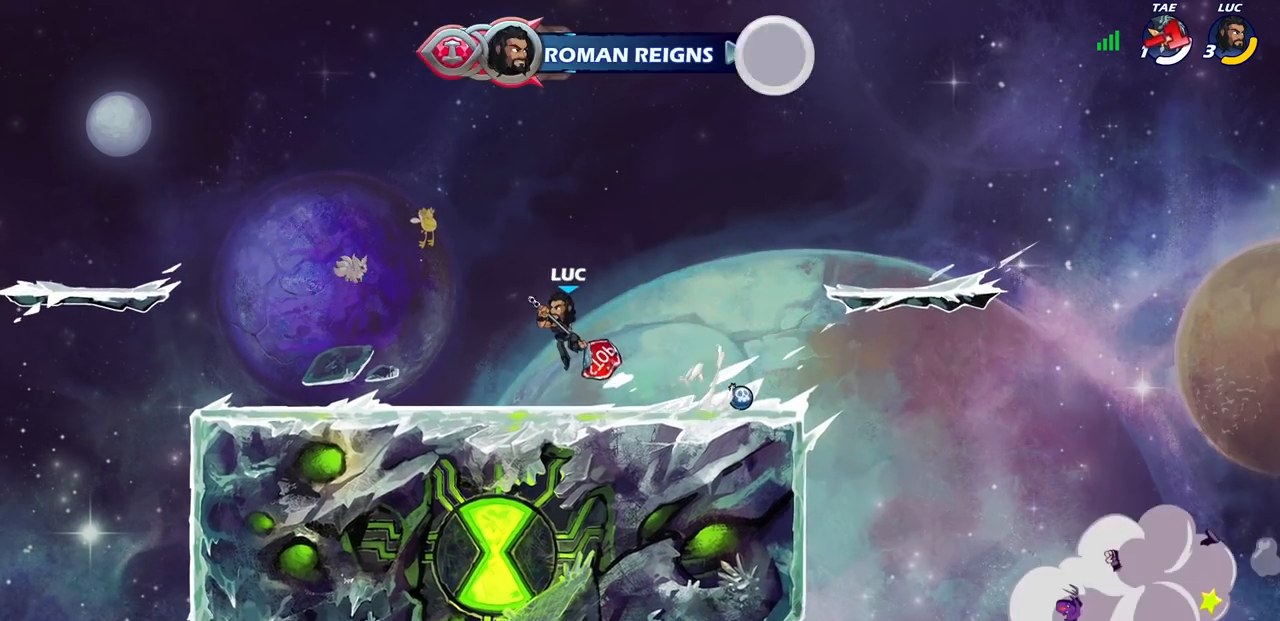
Gameplay with a controller (PlayStation layout); each line is a JSON object with the inputs held at the frame after it. "events" lists button and stick changes between this image and that frame as [ms after this image, input, new state], when the widget could be followed in between.
{"buttons": [], "left_stick": "down-left", "right_stick": "center", "events": [[217, "R2", "down"], [233, "CROSS", "down"], [233, "left_stick", "up-left"], [350, "CROSS", "up"], [383, "R2", "up"], [417, "left_stick", "down-left"]]}
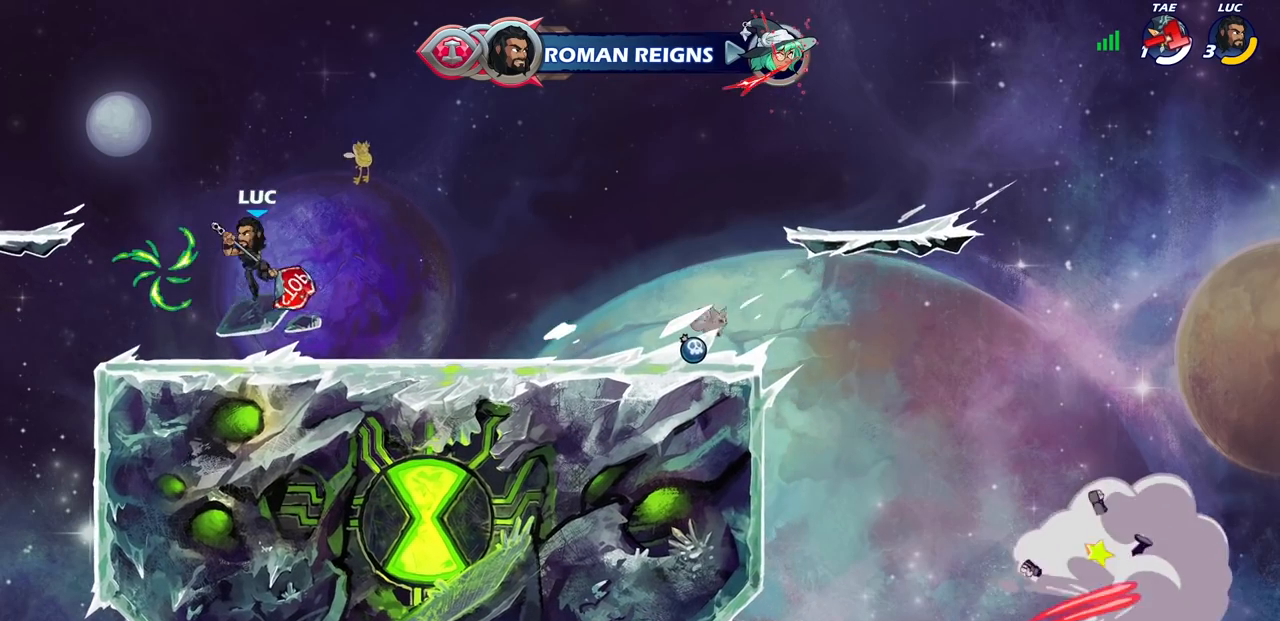
{"buttons": [], "left_stick": "down", "right_stick": "center", "events": [[50, "left_stick", "down-right"], [117, "left_stick", "right"], [217, "R2", "down"], [250, "CROSS", "down"], [350, "CROSS", "up"], [383, "R2", "up"], [383, "left_stick", "down"]]}
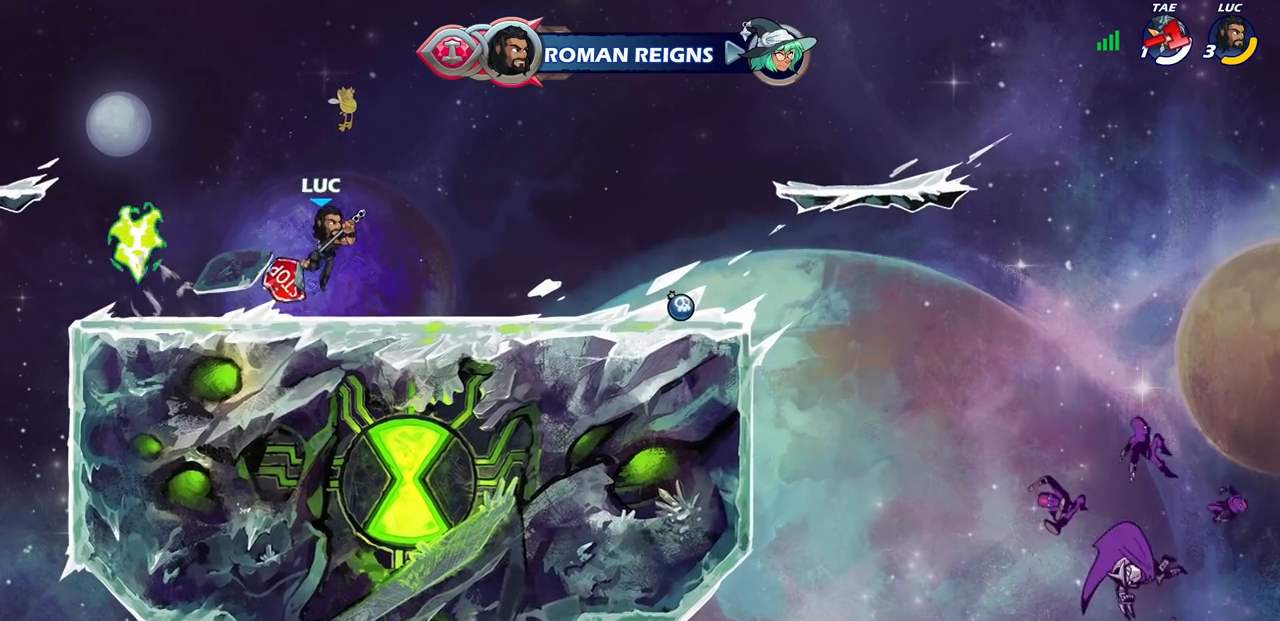
{"buttons": [], "left_stick": "down", "right_stick": "center", "events": [[67, "left_stick", "right"], [133, "CROSS", "down"], [133, "R2", "down"], [267, "CROSS", "up"], [283, "R2", "up"], [433, "left_stick", "down"]]}
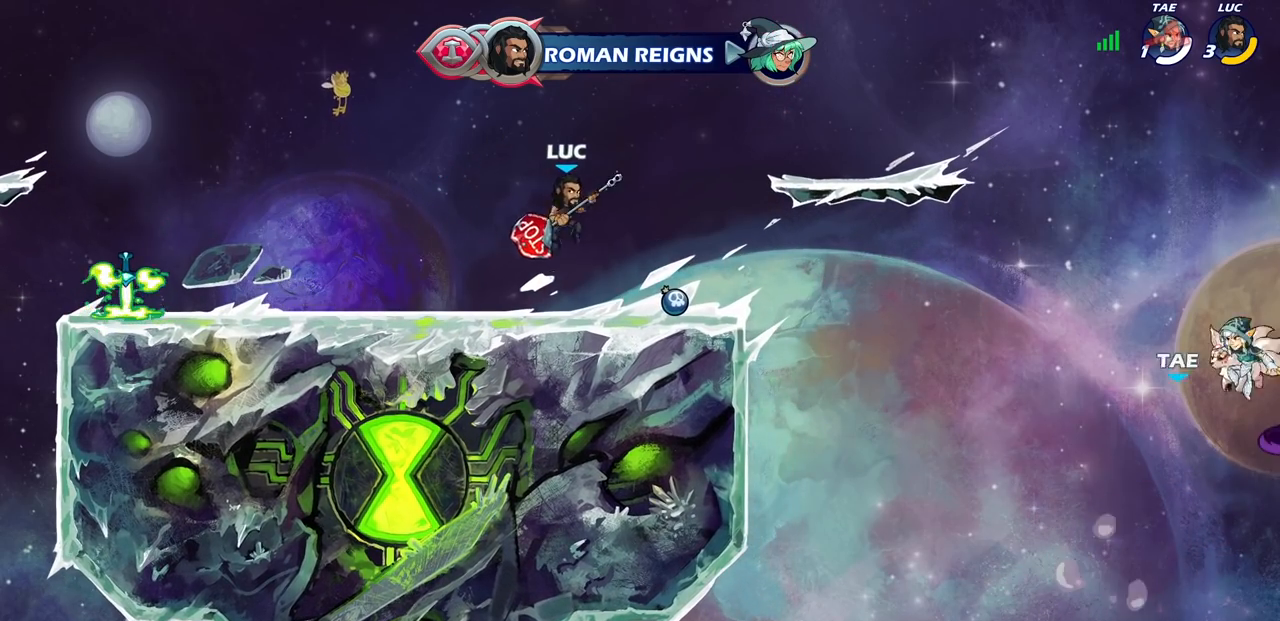
{"buttons": ["CIRCLE"], "left_stick": "center", "right_stick": "center", "events": [[33, "left_stick", "left"], [150, "left_stick", "center"], [183, "CIRCLE", "down"]]}
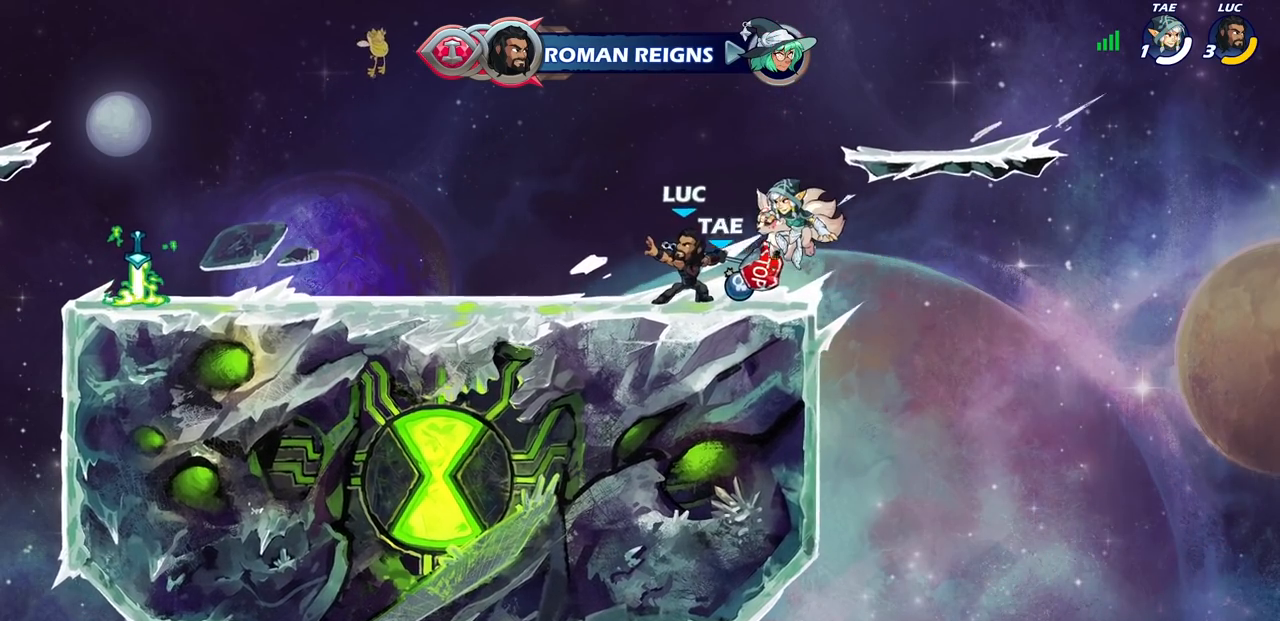
{"buttons": ["CIRCLE"], "left_stick": "center", "right_stick": "center", "events": []}
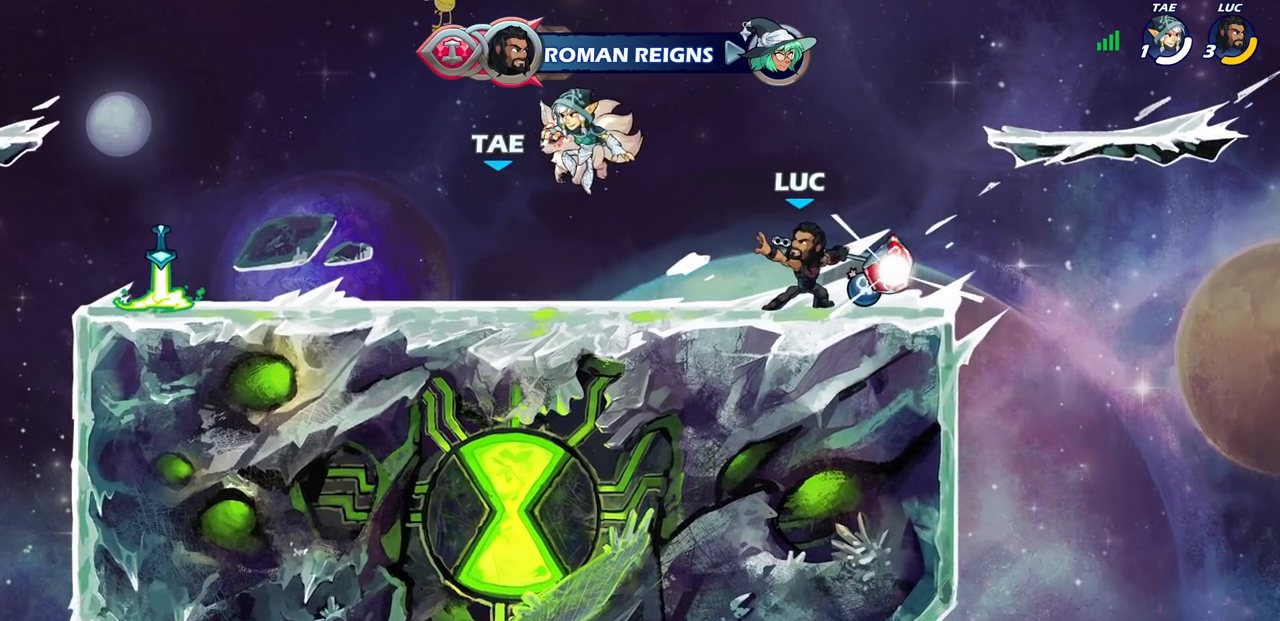
{"buttons": ["CIRCLE"], "left_stick": "center", "right_stick": "center", "events": []}
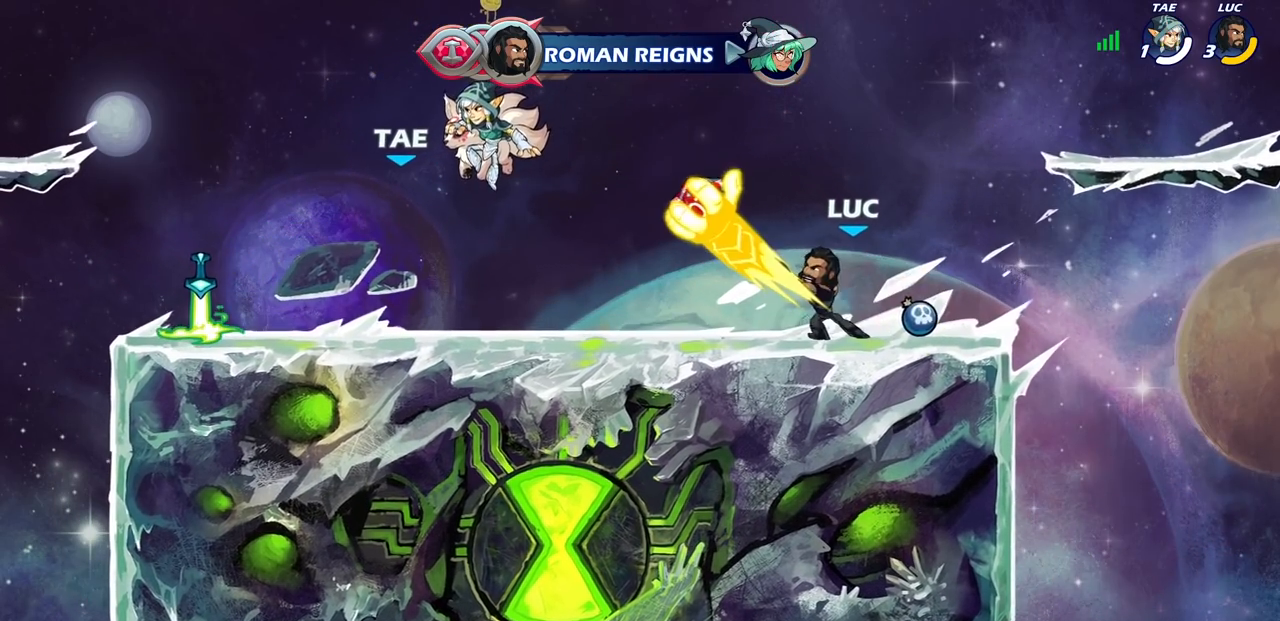
{"buttons": [], "left_stick": "center", "right_stick": "center", "events": [[383, "CIRCLE", "up"]]}
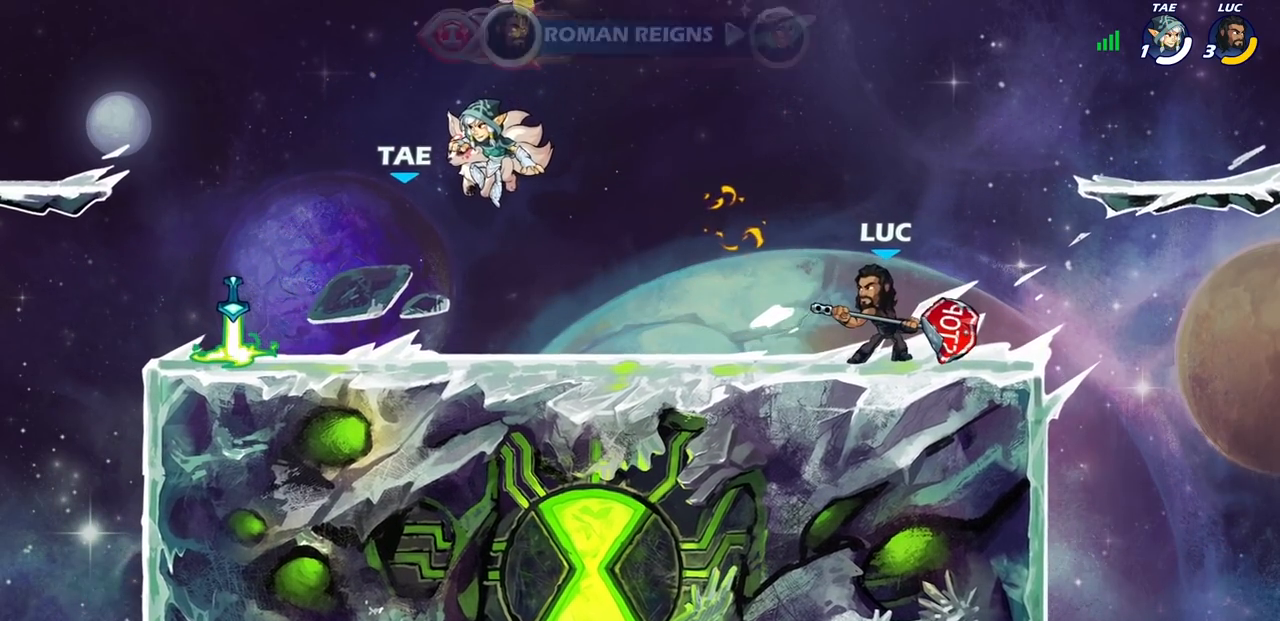
{"buttons": [], "left_stick": "down", "right_stick": "center", "events": [[100, "CROSS", "down"], [267, "CROSS", "up"], [317, "left_stick", "down"]]}
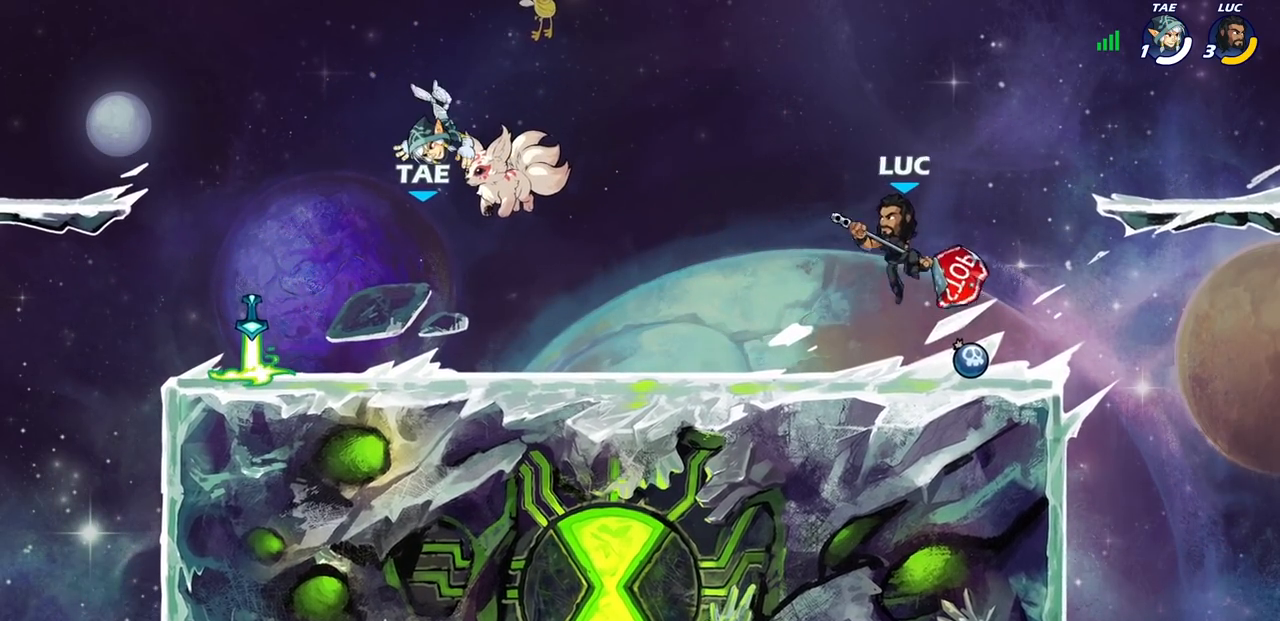
{"buttons": [], "left_stick": "down-left", "right_stick": "center", "events": [[167, "left_stick", "center"], [200, "CROSS", "down"], [267, "left_stick", "up-left"], [300, "CROSS", "up"], [433, "left_stick", "down-left"]]}
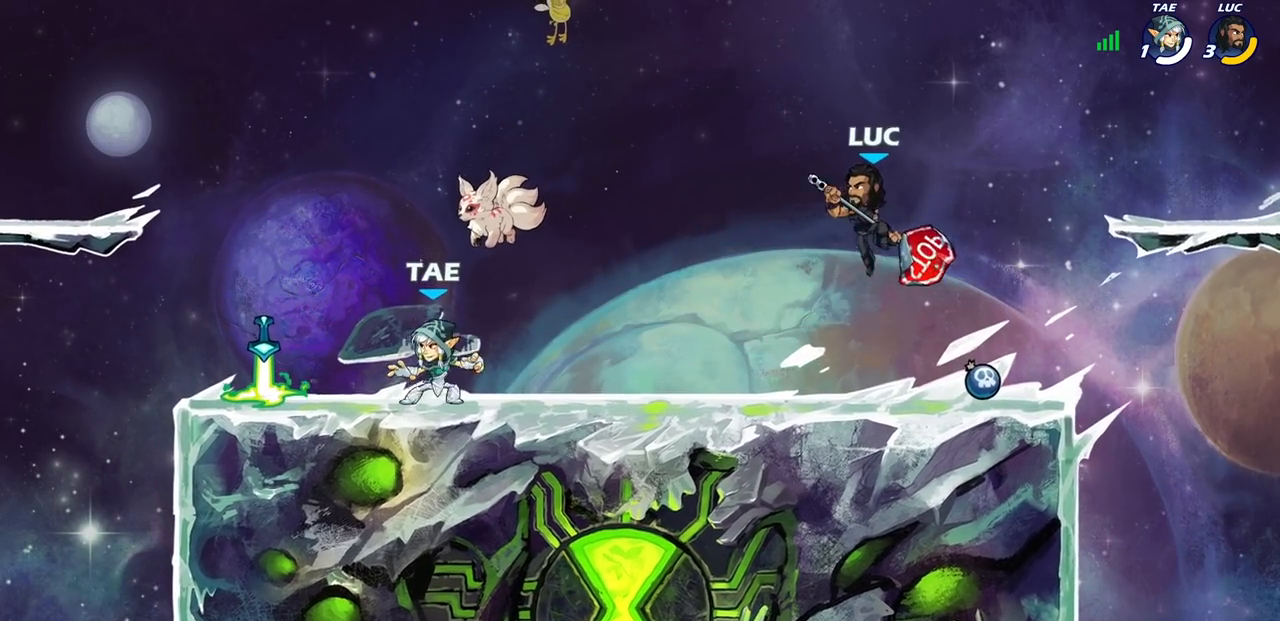
{"buttons": ["SQUARE", "R1", "R2"], "left_stick": "left", "right_stick": "center", "events": [[183, "left_stick", "left"], [417, "R1", "down"], [417, "R2", "down"], [450, "SQUARE", "down"]]}
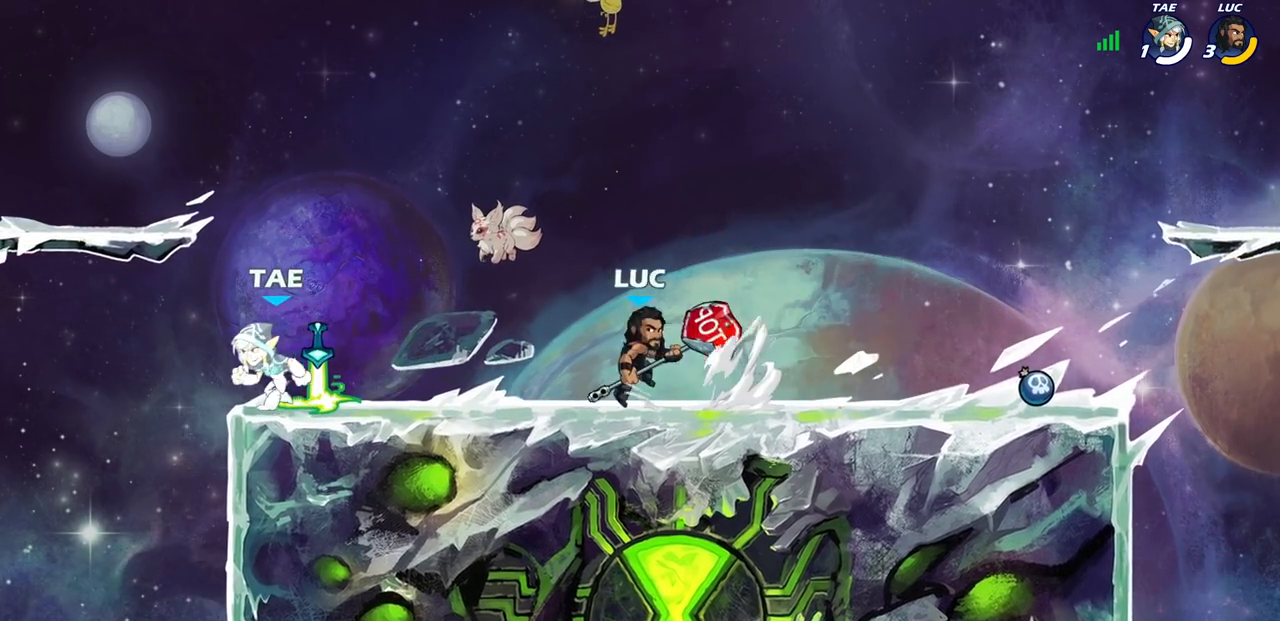
{"buttons": [], "left_stick": "center", "right_stick": "center", "events": [[67, "R1", "up"], [67, "R2", "up"], [67, "SQUARE", "up"], [183, "left_stick", "center"]]}
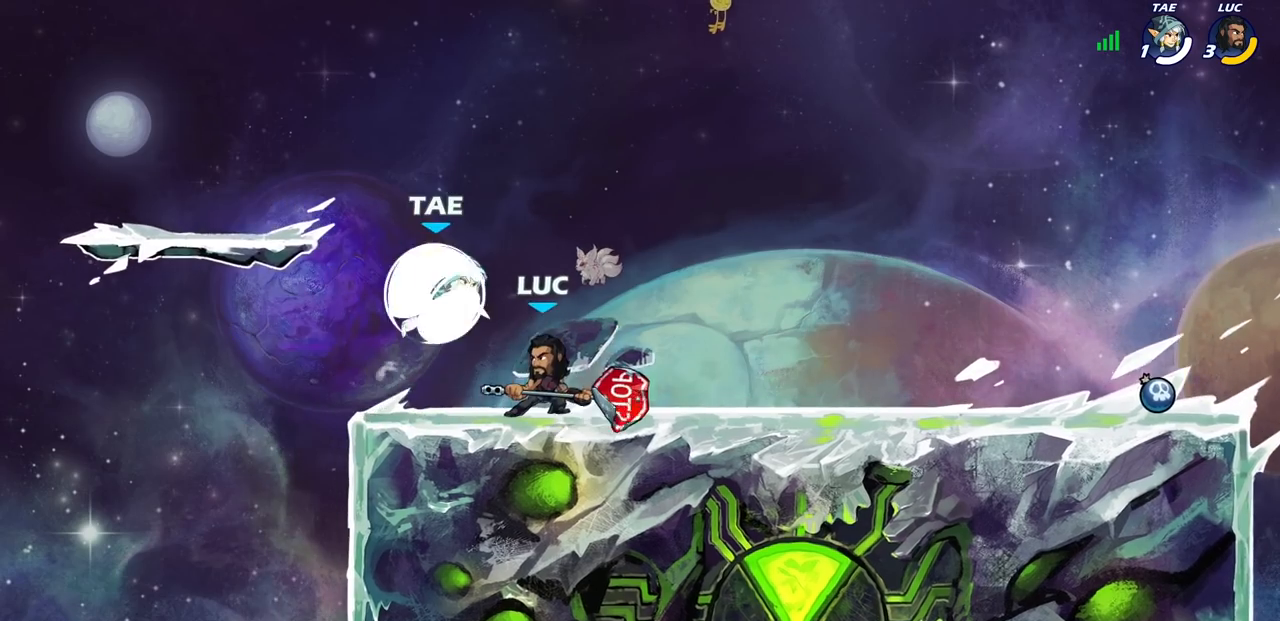
{"buttons": ["R2"], "left_stick": "center", "right_stick": "center", "events": [[250, "R1", "down"], [250, "R2", "down"], [500, "R1", "up"]]}
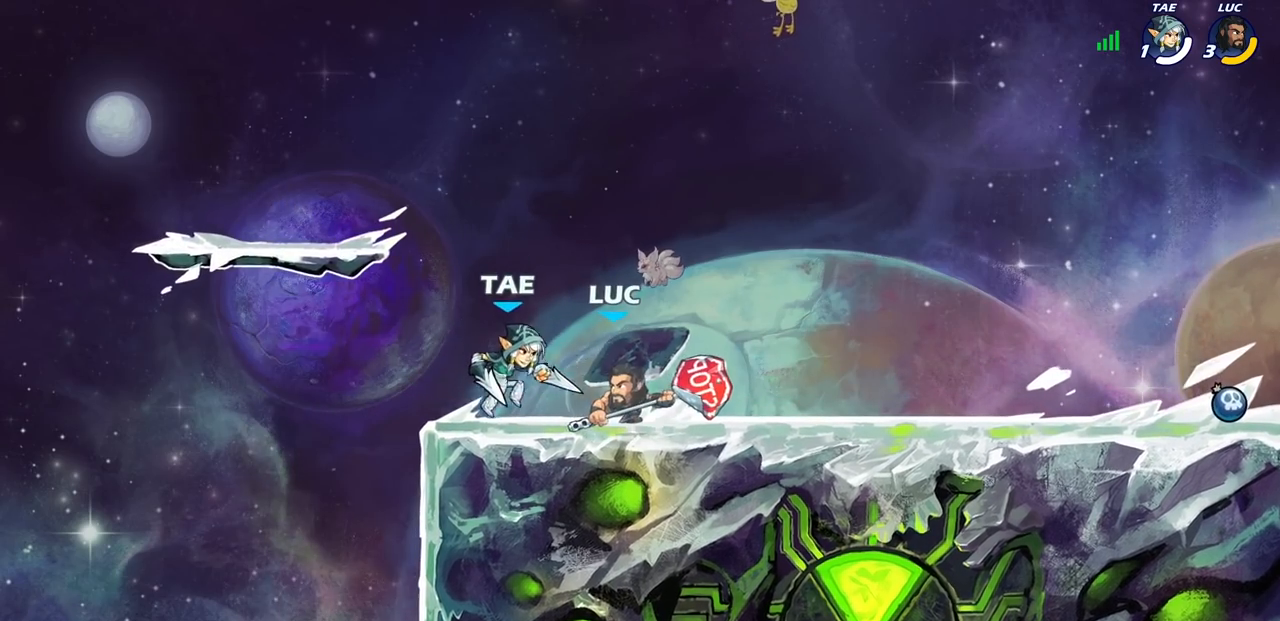
{"buttons": [], "left_stick": "center", "right_stick": "center"}
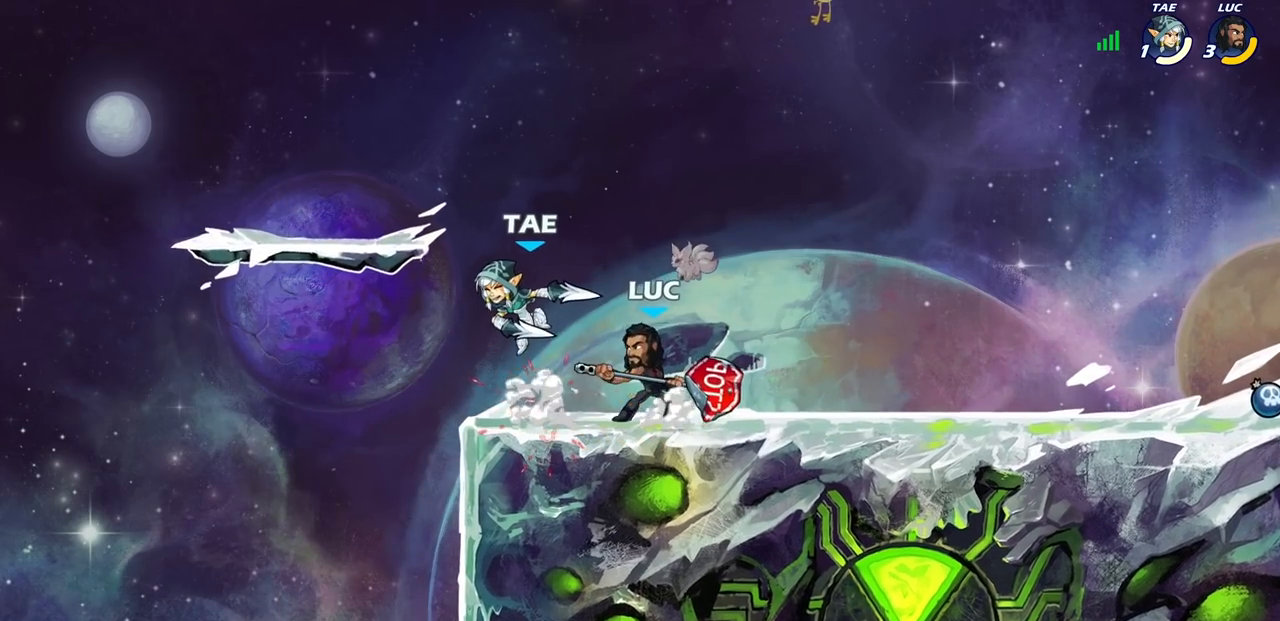
{"buttons": [], "left_stick": "center", "right_stick": "center", "events": [[17, "left_stick", "left"], [50, "SQUARE", "down"], [133, "left_stick", "center"], [167, "SQUARE", "up"]]}
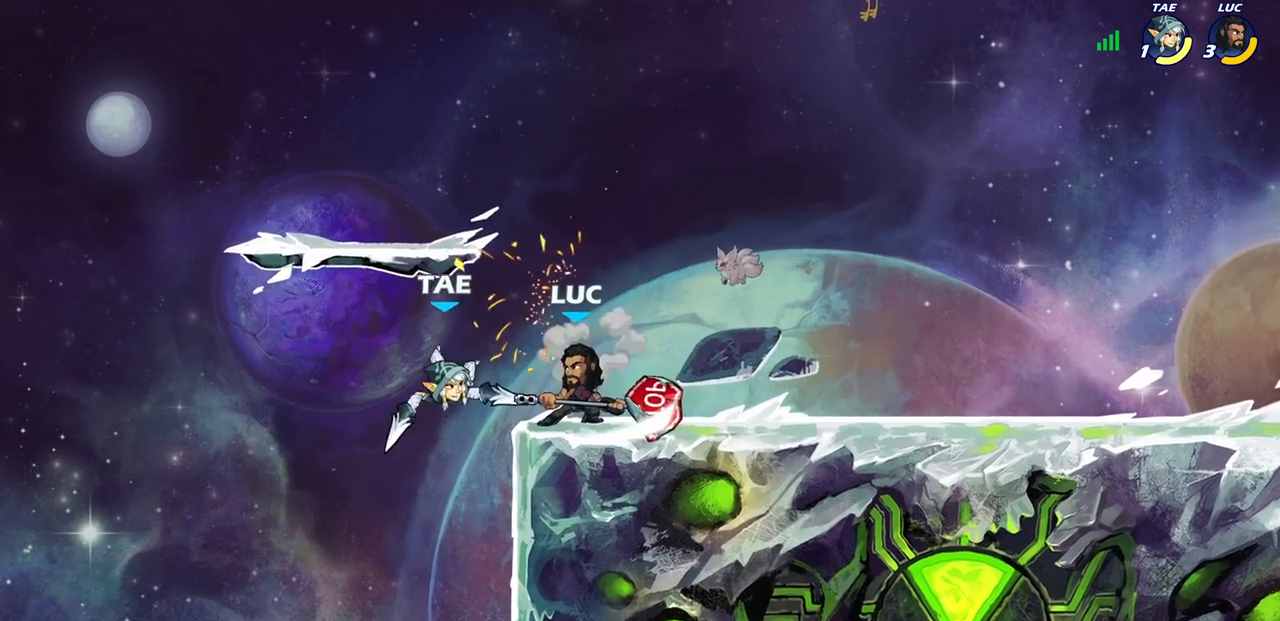
{"buttons": ["CIRCLE"], "left_stick": "down-left", "right_stick": "center", "events": [[183, "left_stick", "right"], [367, "left_stick", "left"], [450, "left_stick", "down-left"], [467, "CIRCLE", "down"]]}
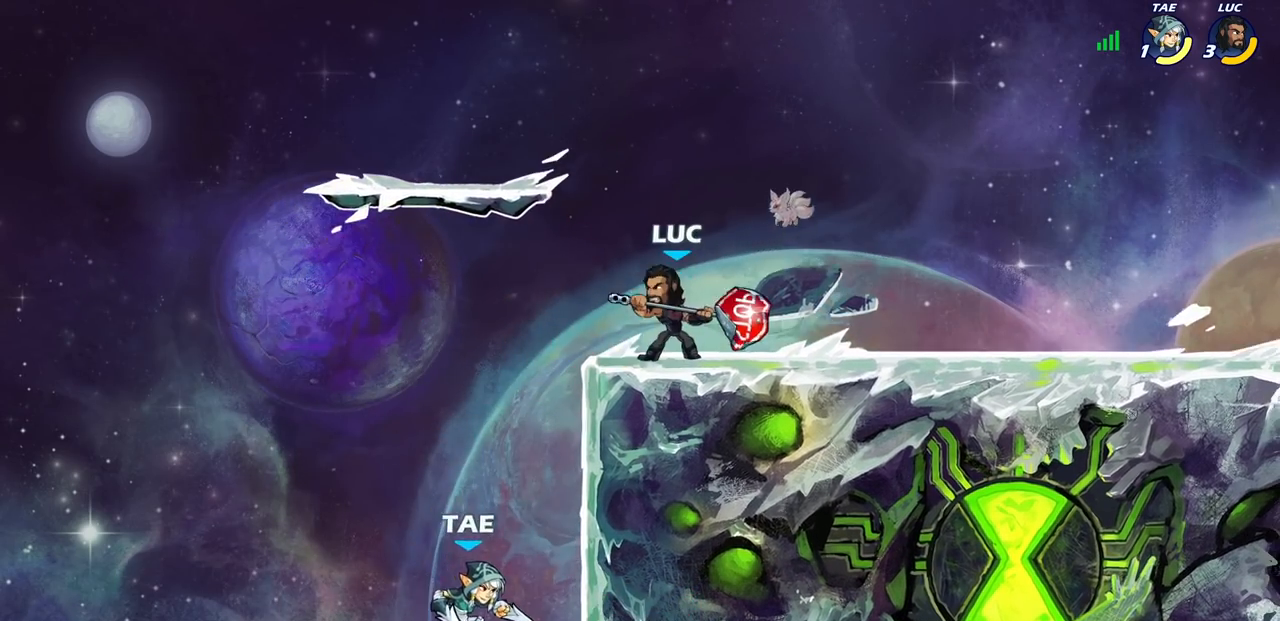
{"buttons": ["CIRCLE"], "left_stick": "center", "right_stick": "center", "events": [[33, "left_stick", "down"], [100, "left_stick", "center"]]}
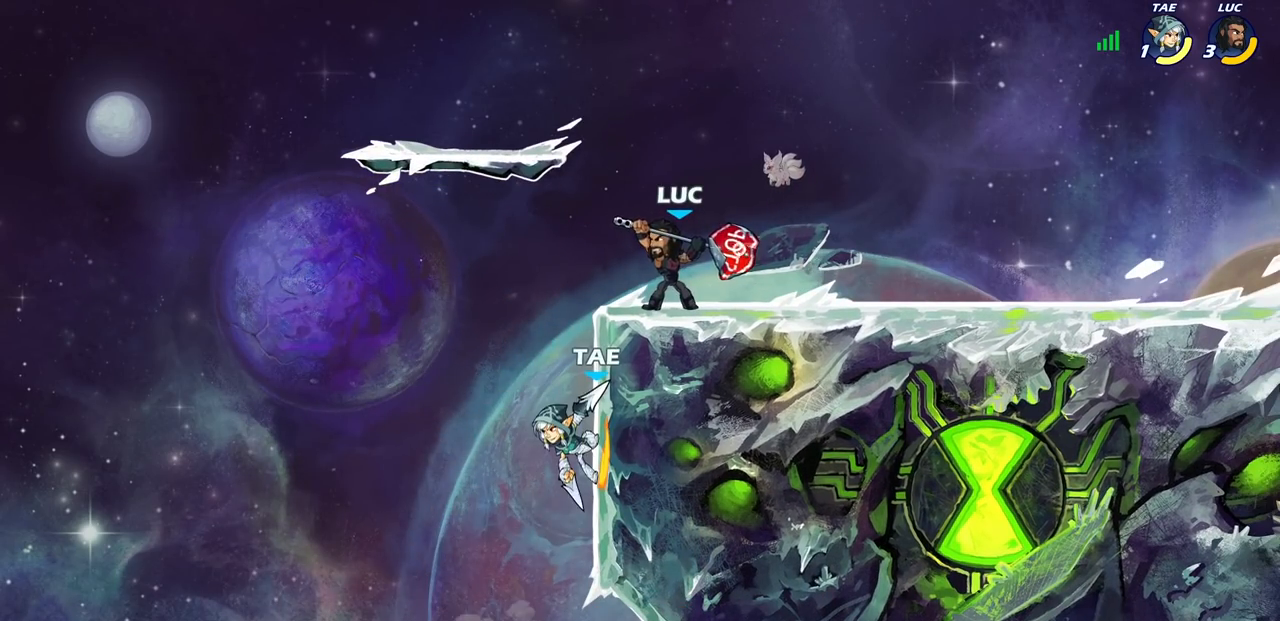
{"buttons": [], "left_stick": "center", "right_stick": "center", "events": [[17, "CIRCLE", "up"]]}
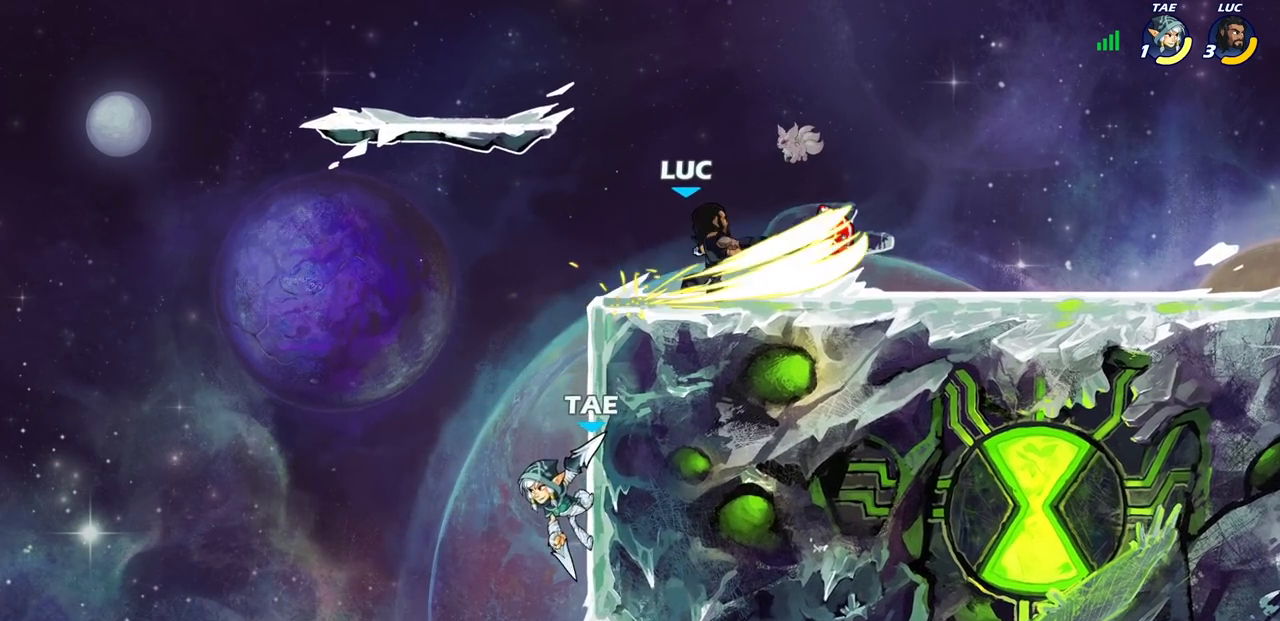
{"buttons": ["R2"], "left_stick": "right", "right_stick": "center", "events": [[350, "left_stick", "right"], [467, "R2", "down"]]}
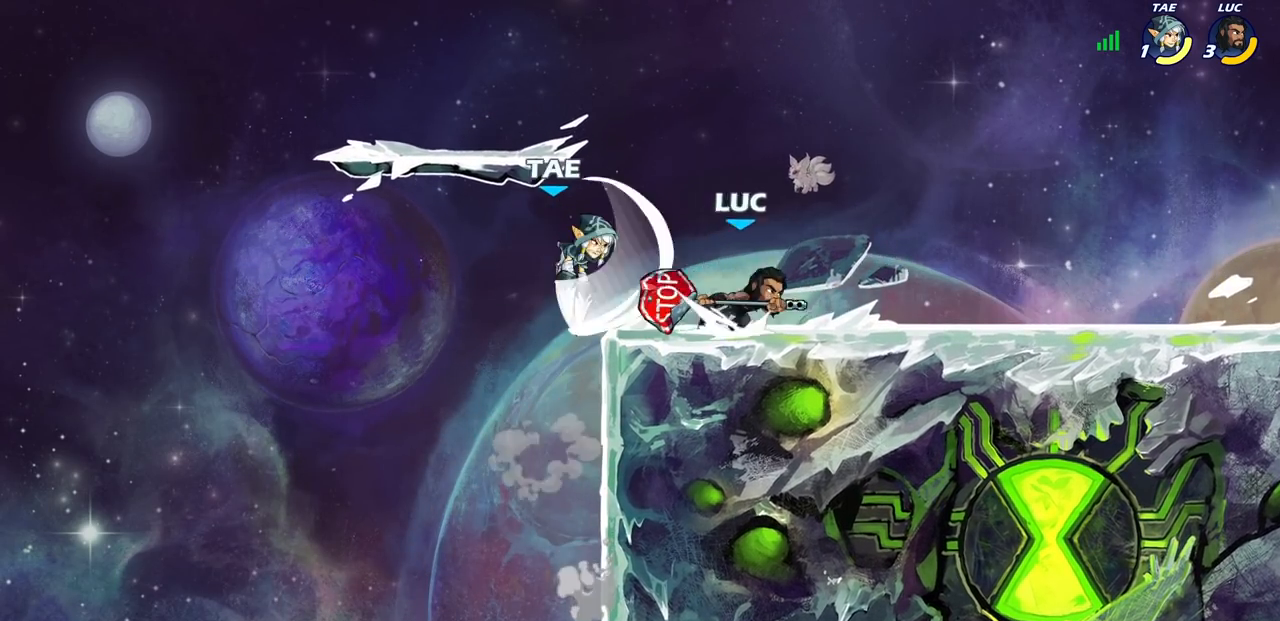
{"buttons": [], "left_stick": "center", "right_stick": "center", "events": [[183, "R2", "up"], [200, "left_stick", "left"], [283, "SQUARE", "down"], [367, "SQUARE", "up"], [400, "left_stick", "center"]]}
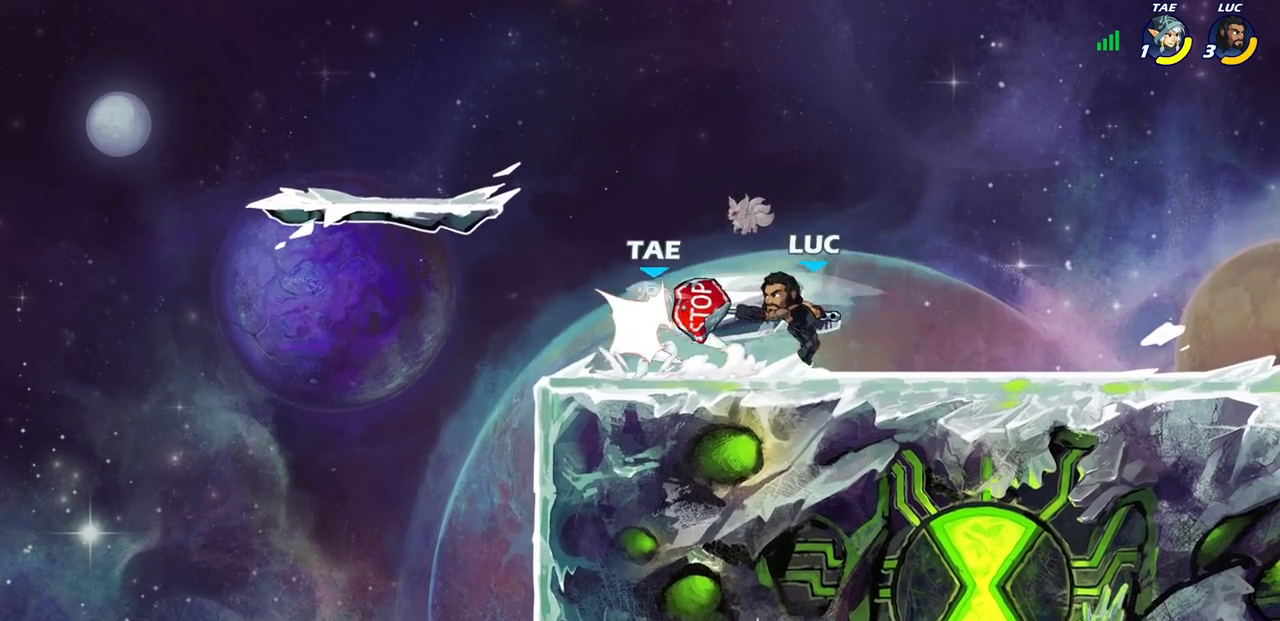
{"buttons": [], "left_stick": "center", "right_stick": "center", "events": [[217, "left_stick", "left"], [300, "left_stick", "down-left"], [317, "R1", "down"], [317, "R2", "down"], [350, "SQUARE", "down"], [450, "R1", "up"], [467, "R2", "up"], [467, "SQUARE", "up"], [483, "left_stick", "center"]]}
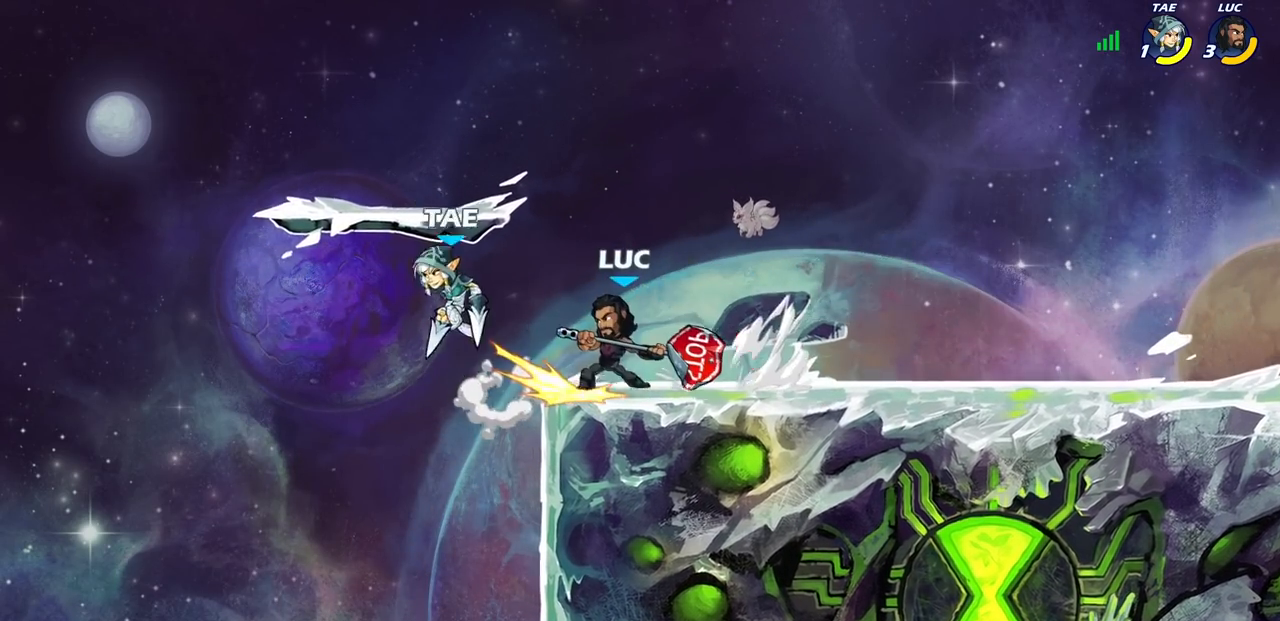
{"buttons": [], "left_stick": "center", "right_stick": "center", "events": []}
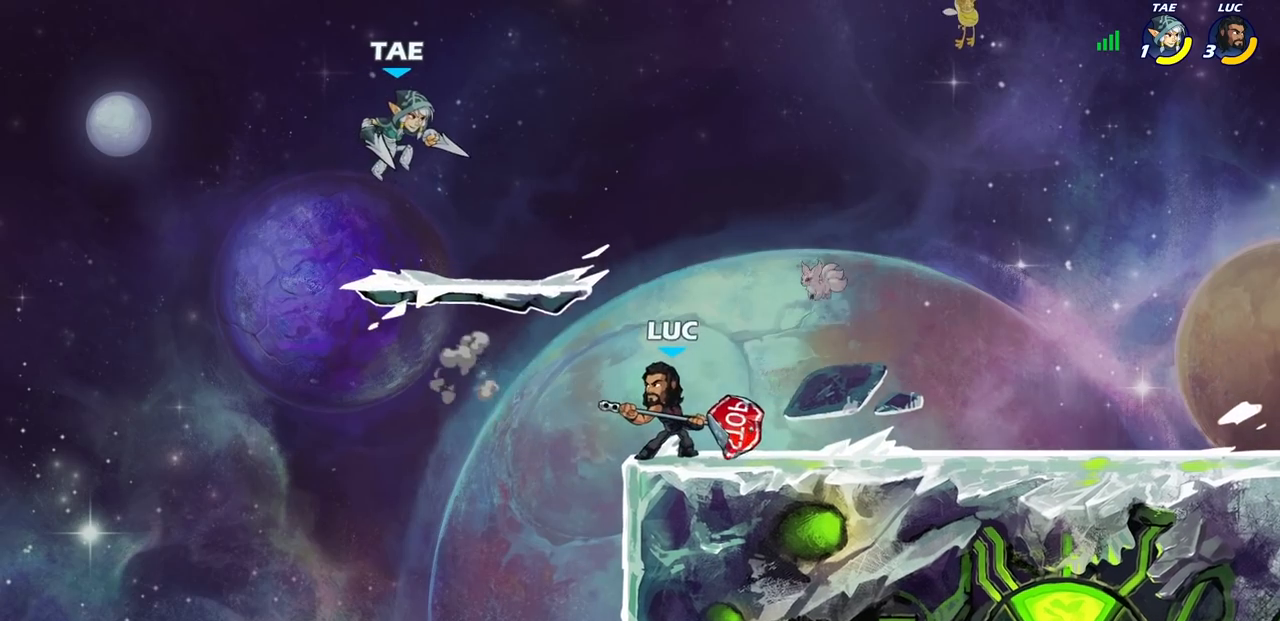
{"buttons": [], "left_stick": "left", "right_stick": "center", "events": [[33, "left_stick", "right"], [167, "CROSS", "down"], [183, "left_stick", "center"], [283, "CROSS", "up"], [400, "left_stick", "left"]]}
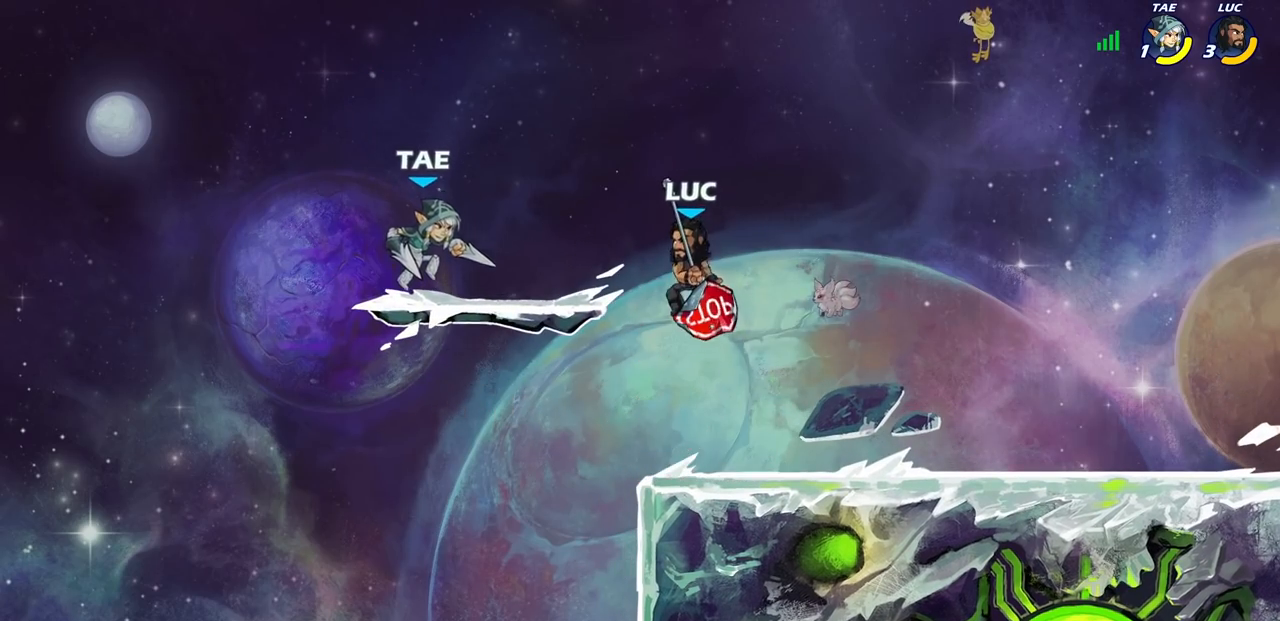
{"buttons": ["R2"], "left_stick": "center", "right_stick": "center", "events": [[250, "left_stick", "down-left"], [483, "R2", "down"], [483, "left_stick", "center"]]}
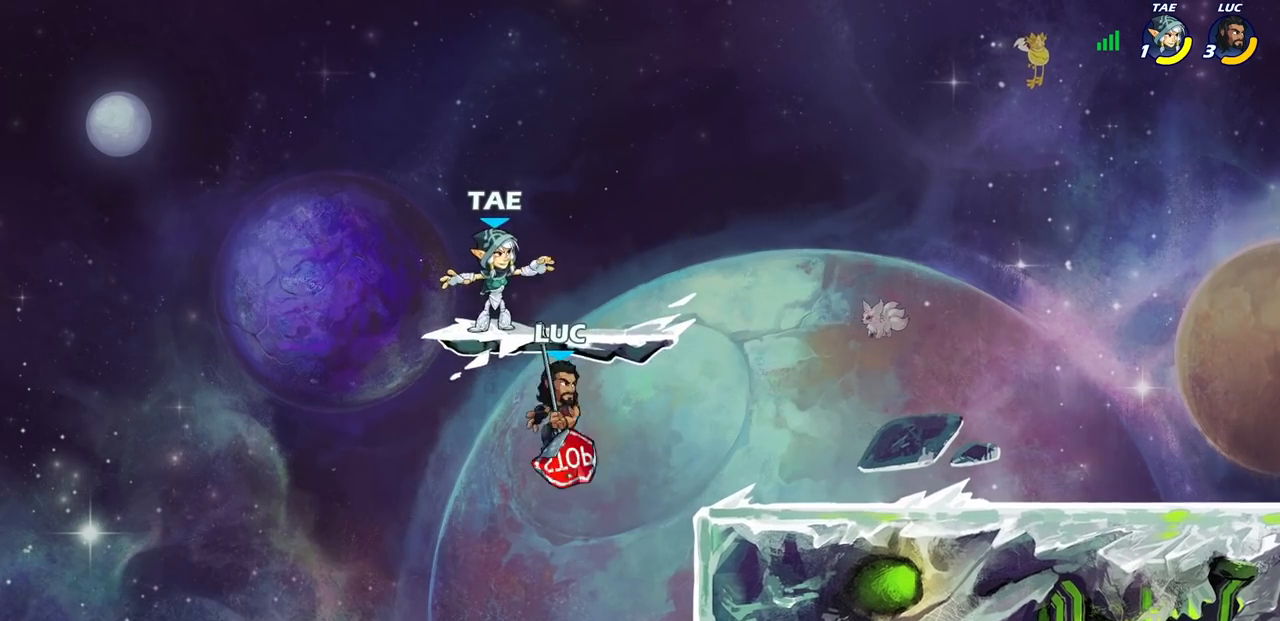
{"buttons": ["CIRCLE", "R2"], "left_stick": "center", "right_stick": "center", "events": [[50, "CIRCLE", "down"]]}
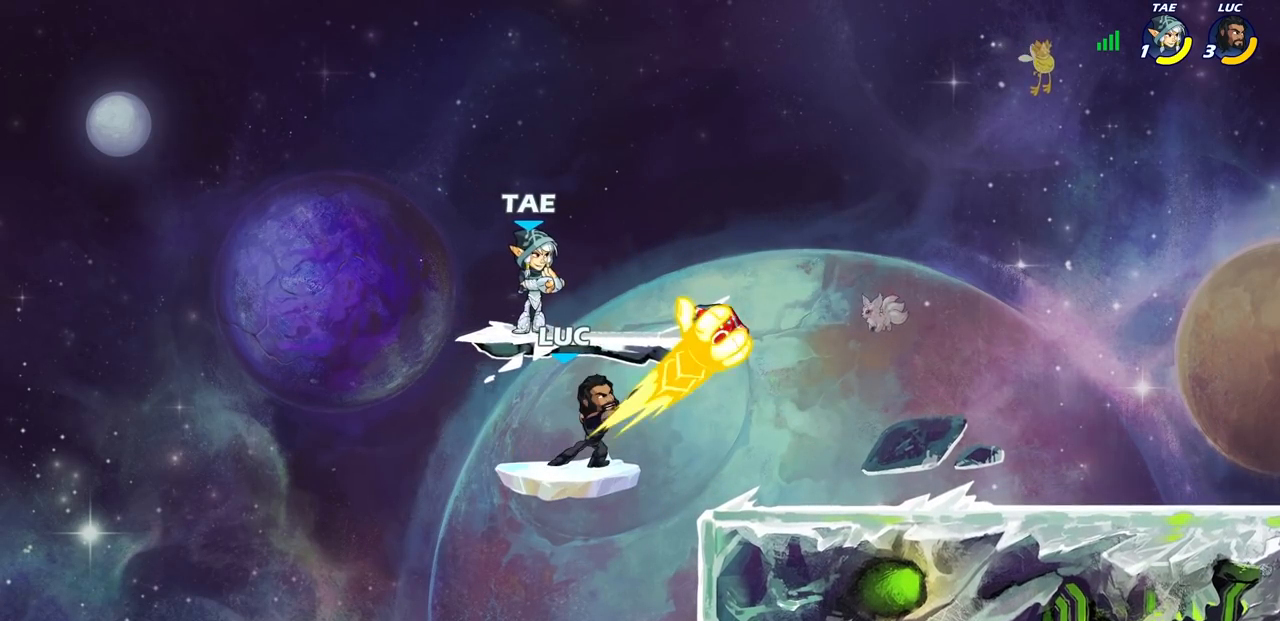
{"buttons": [], "left_stick": "right", "right_stick": "center", "events": [[267, "CIRCLE", "up"], [283, "R2", "up"], [333, "left_stick", "right"]]}